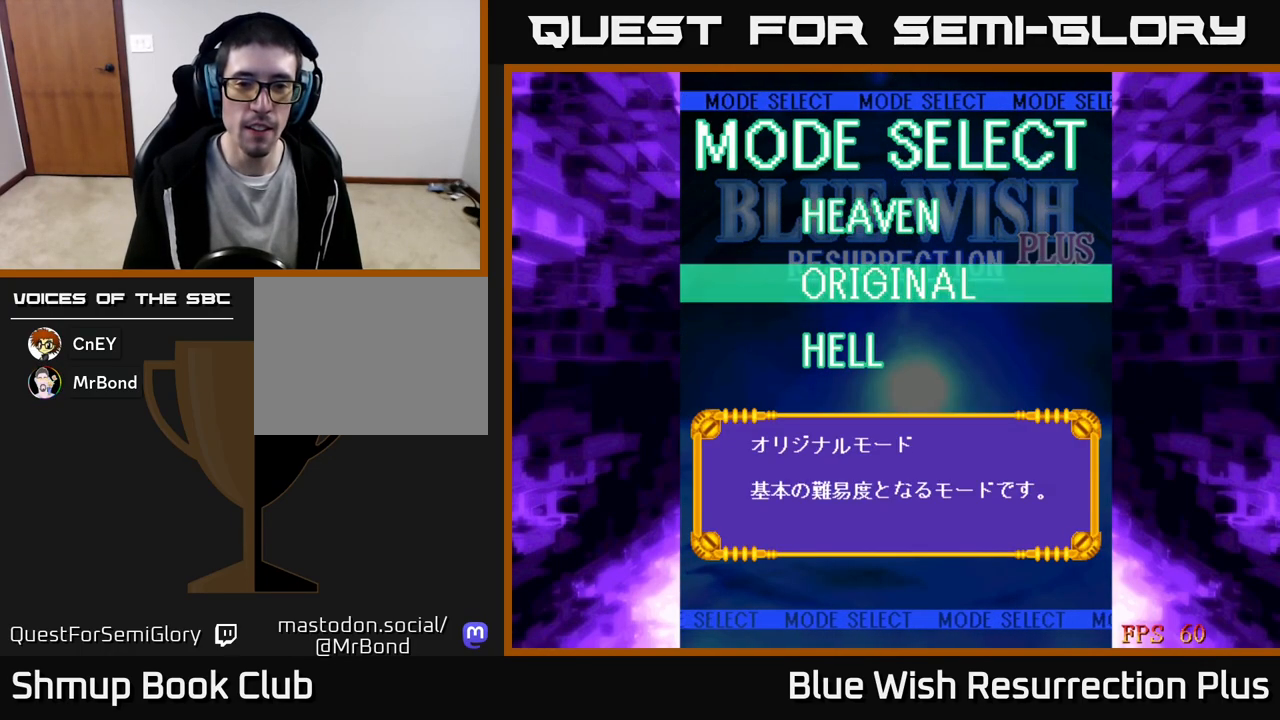
Gameplay with a controller (Xbox layout); each line is a JSON object with the inputs held at the frame after it. "events" lists button and stick changes between this image and that frame as [ms after this image, input, new state], when the widget could be followed in between. Not read: left_stick right_stick.
{"buttons": [], "events": [[350, "A", "down"], [417, "A", "up"]]}
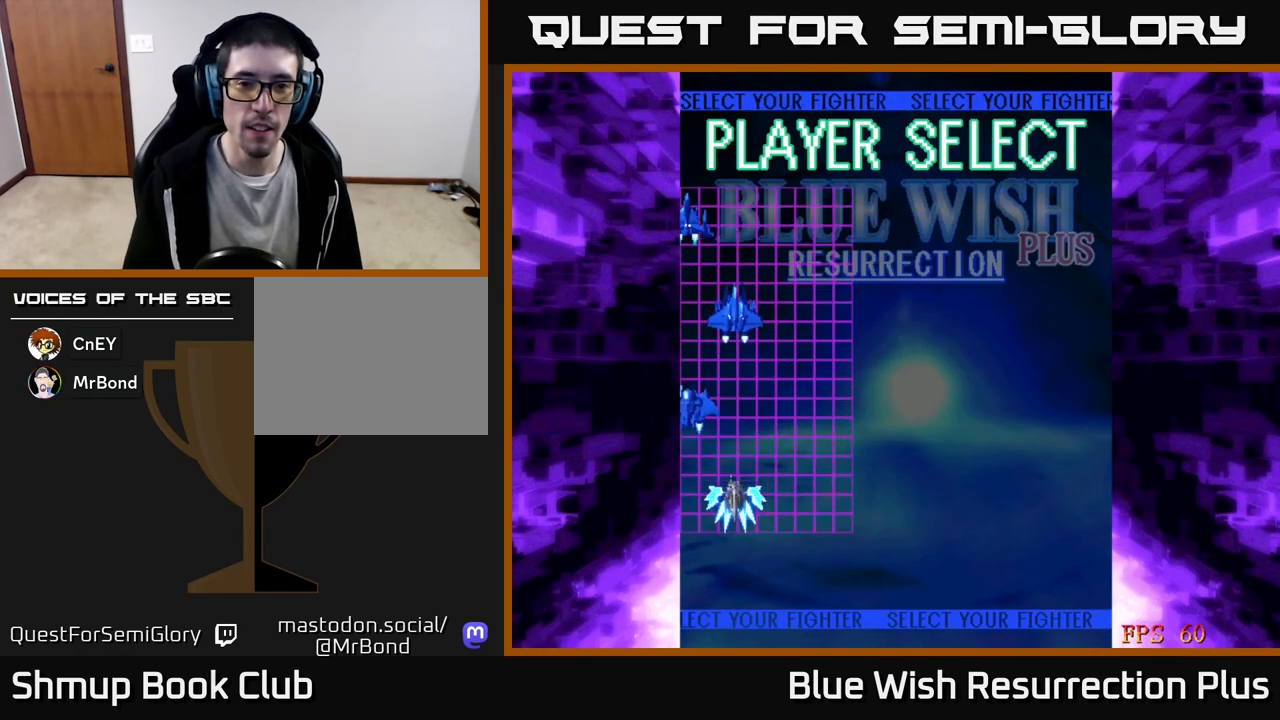
{"buttons": ["DPAD_DOWN"], "events": [[467, "DPAD_DOWN", "down"]]}
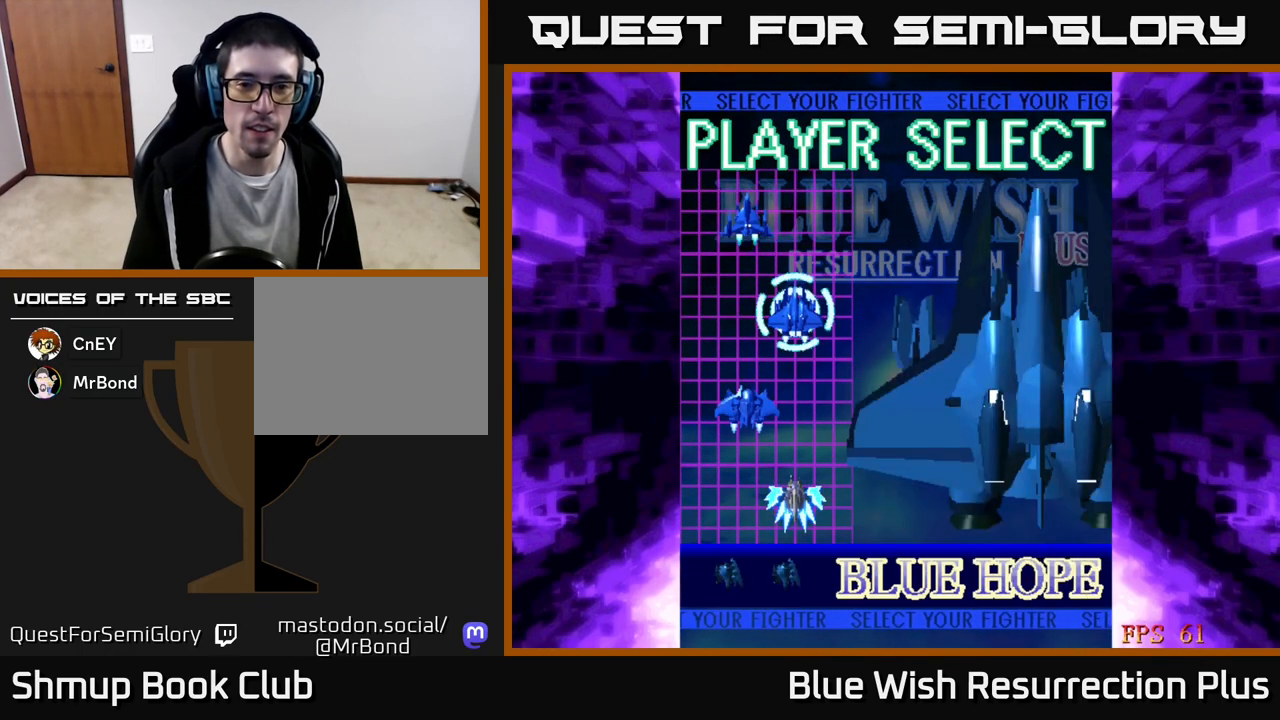
{"buttons": [], "events": [[33, "DPAD_DOWN", "up"], [133, "DPAD_DOWN", "down"], [217, "DPAD_DOWN", "up"]]}
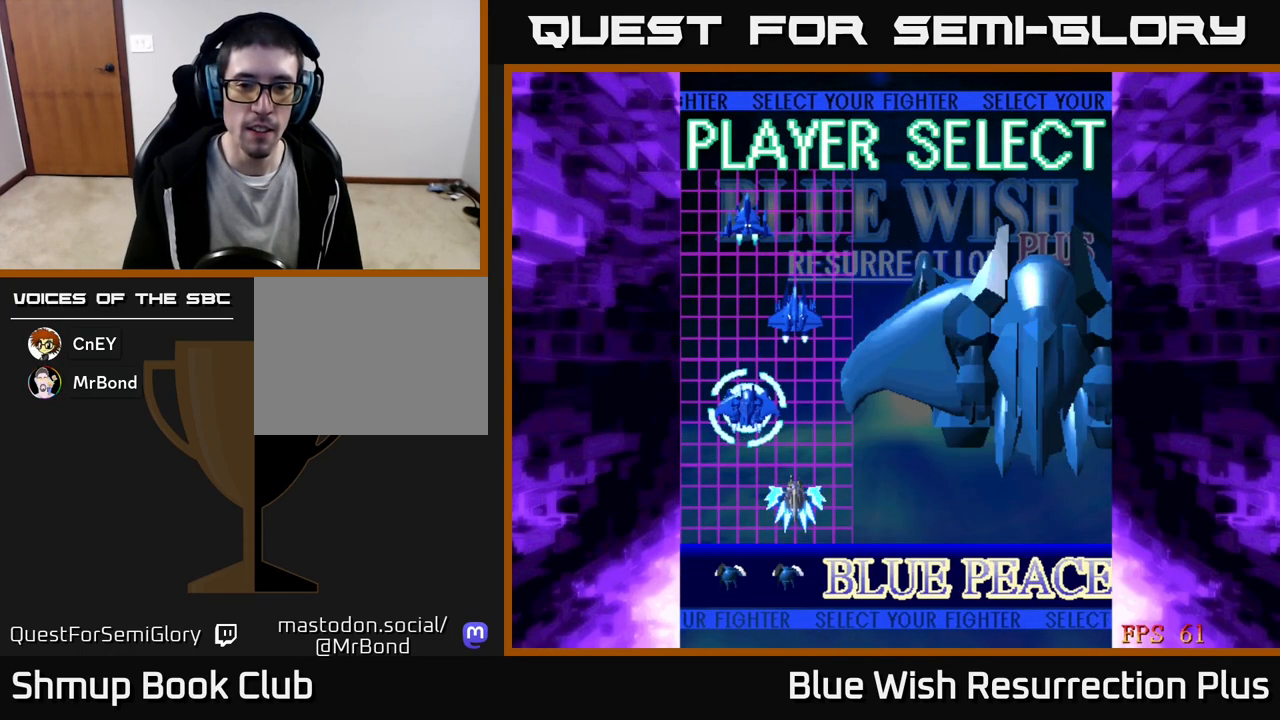
{"buttons": [], "events": []}
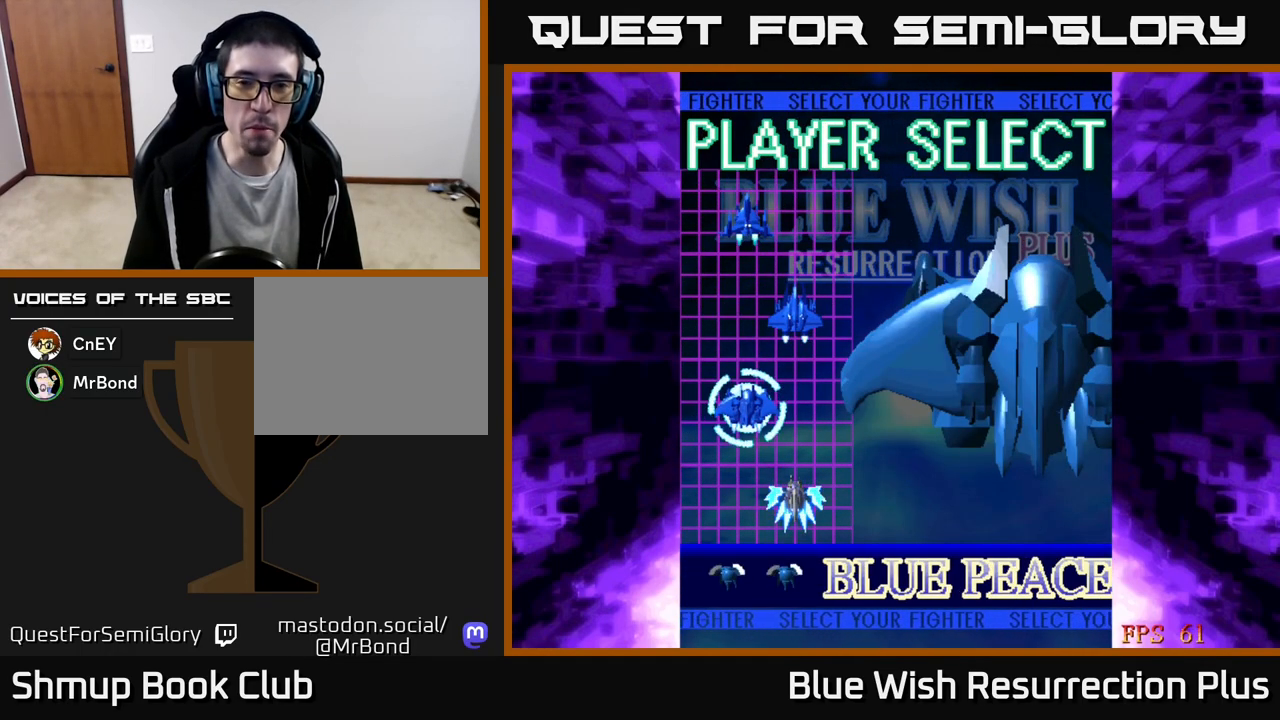
{"buttons": [], "events": [[317, "A", "down"], [367, "A", "up"]]}
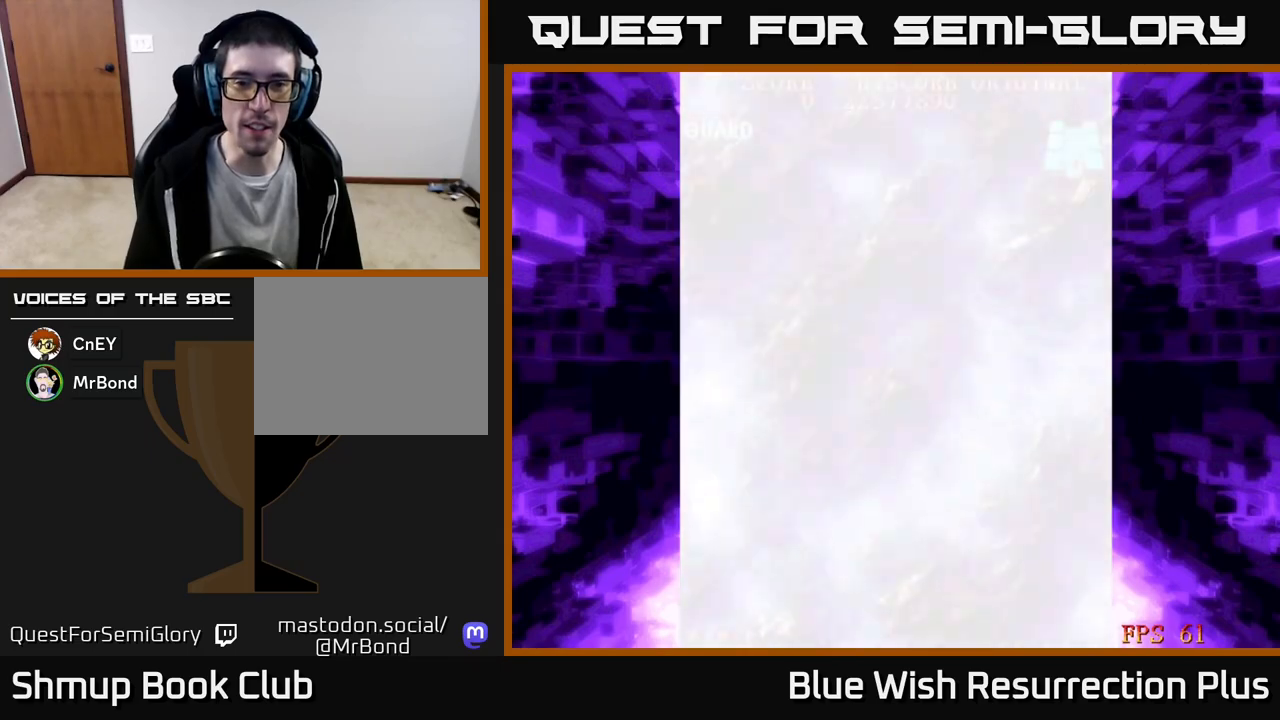
{"buttons": [], "events": []}
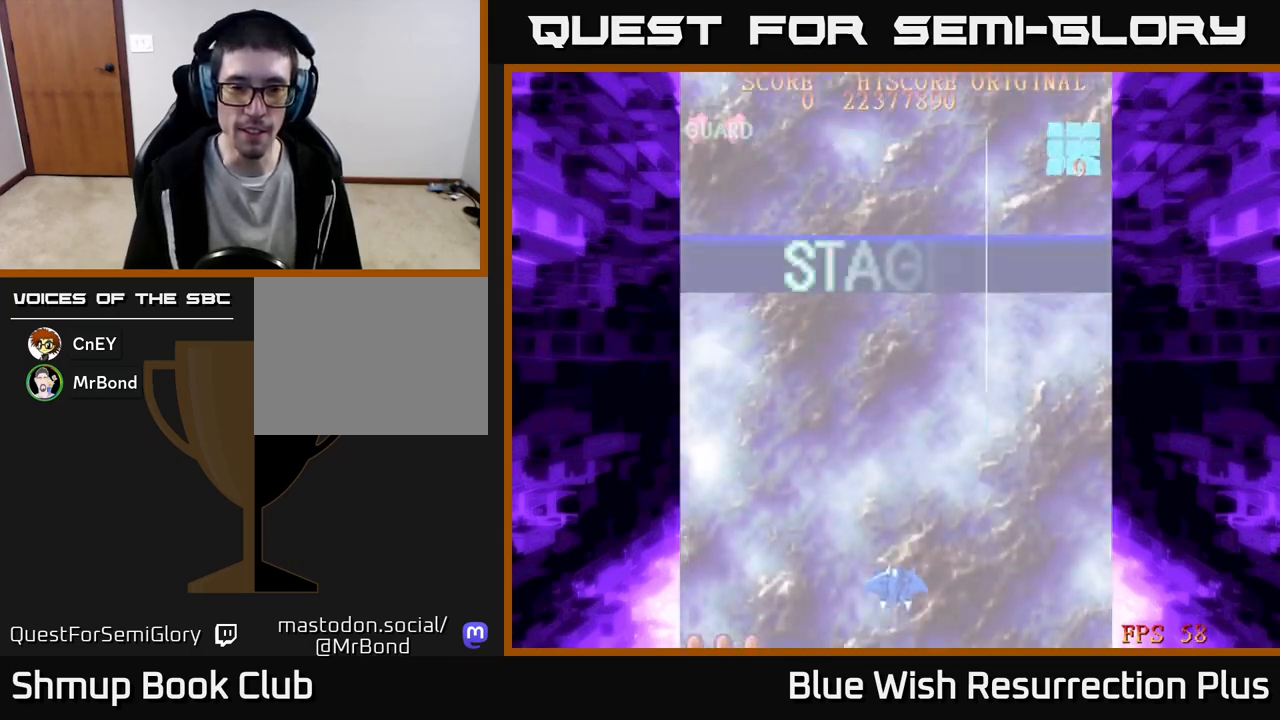
{"buttons": ["A"], "events": [[367, "A", "down"]]}
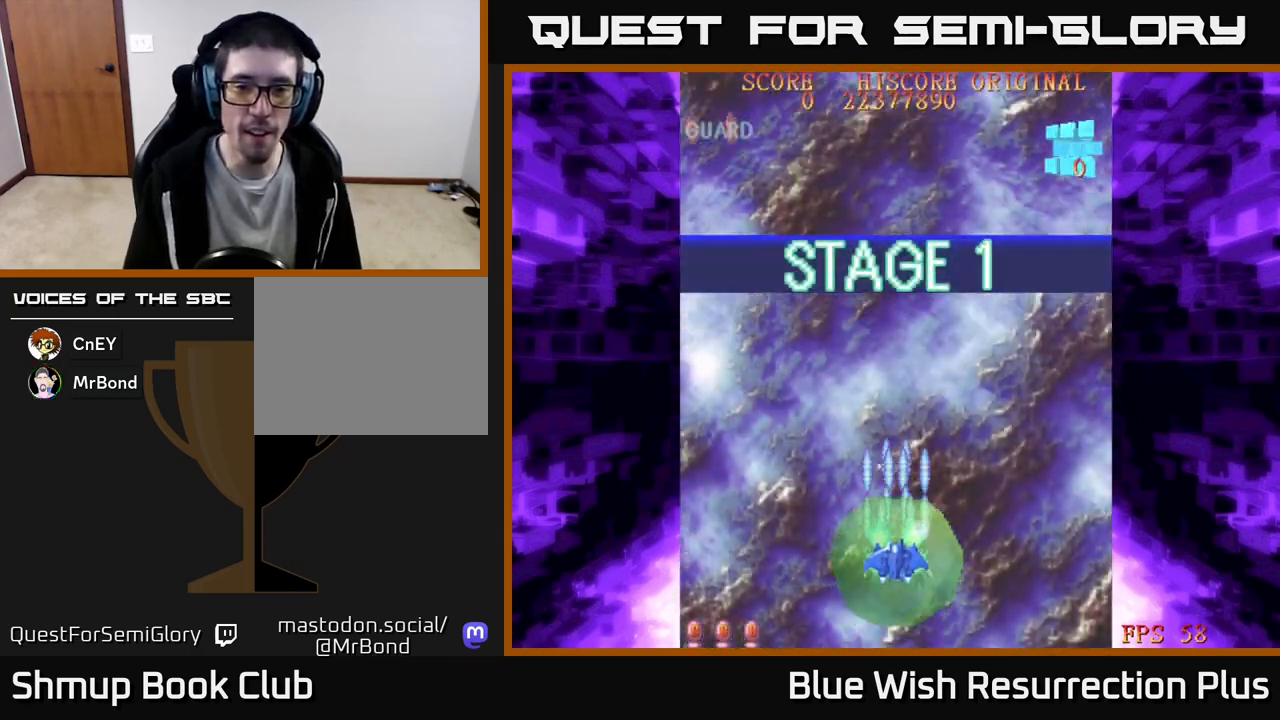
{"buttons": ["A"], "events": [[17, "DPAD_DOWN", "down"], [267, "DPAD_DOWN", "up"]]}
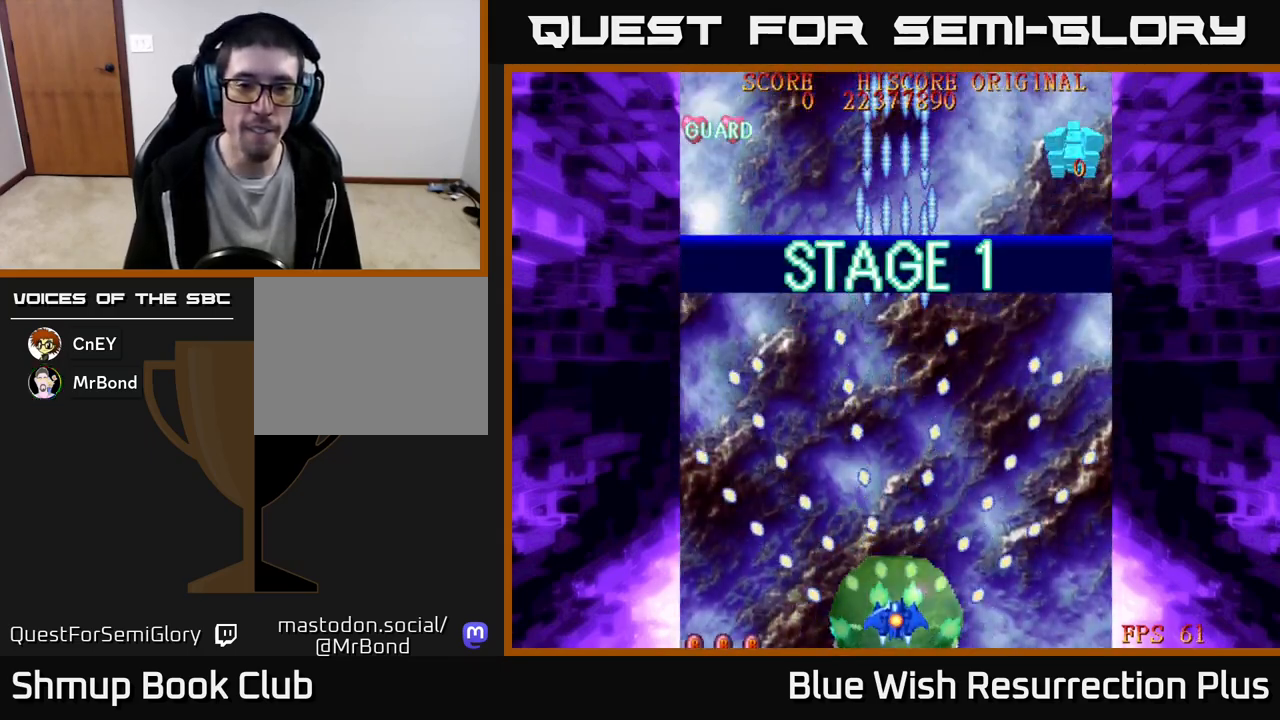
{"buttons": ["A", "DPAD_UP"], "events": [[233, "DPAD_UP", "down"]]}
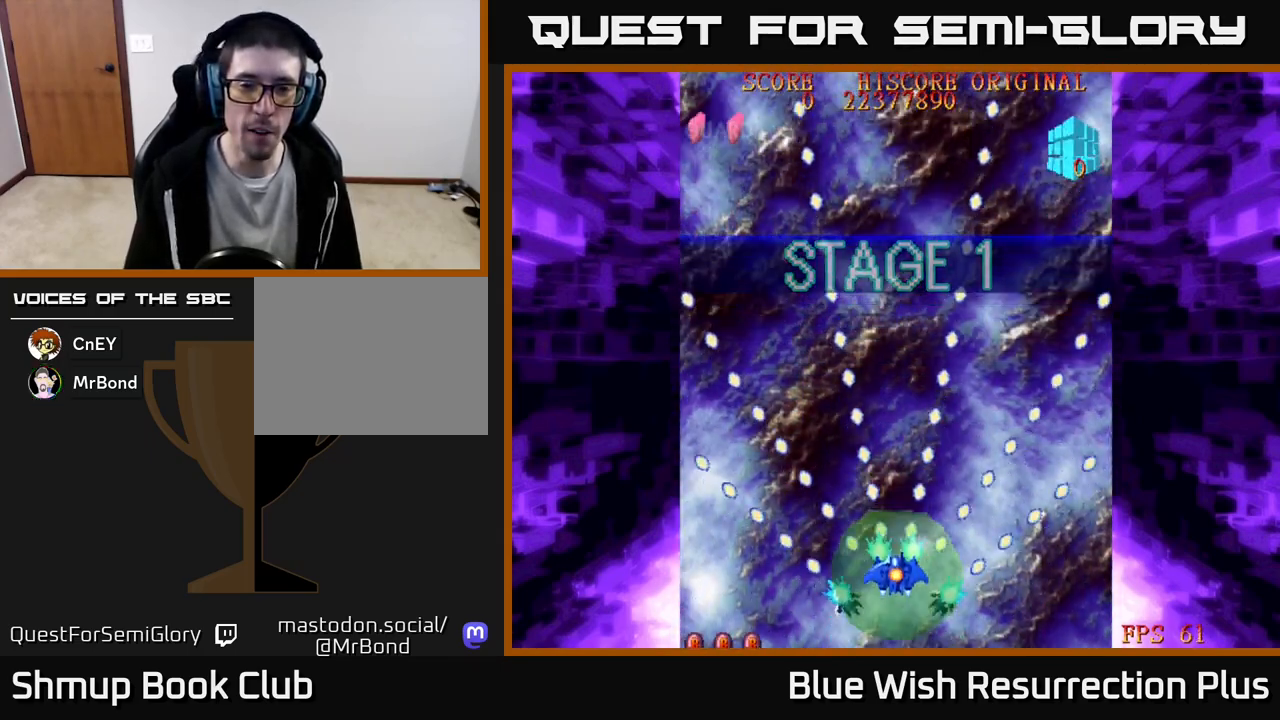
{"buttons": ["A"], "events": [[117, "DPAD_UP", "up"]]}
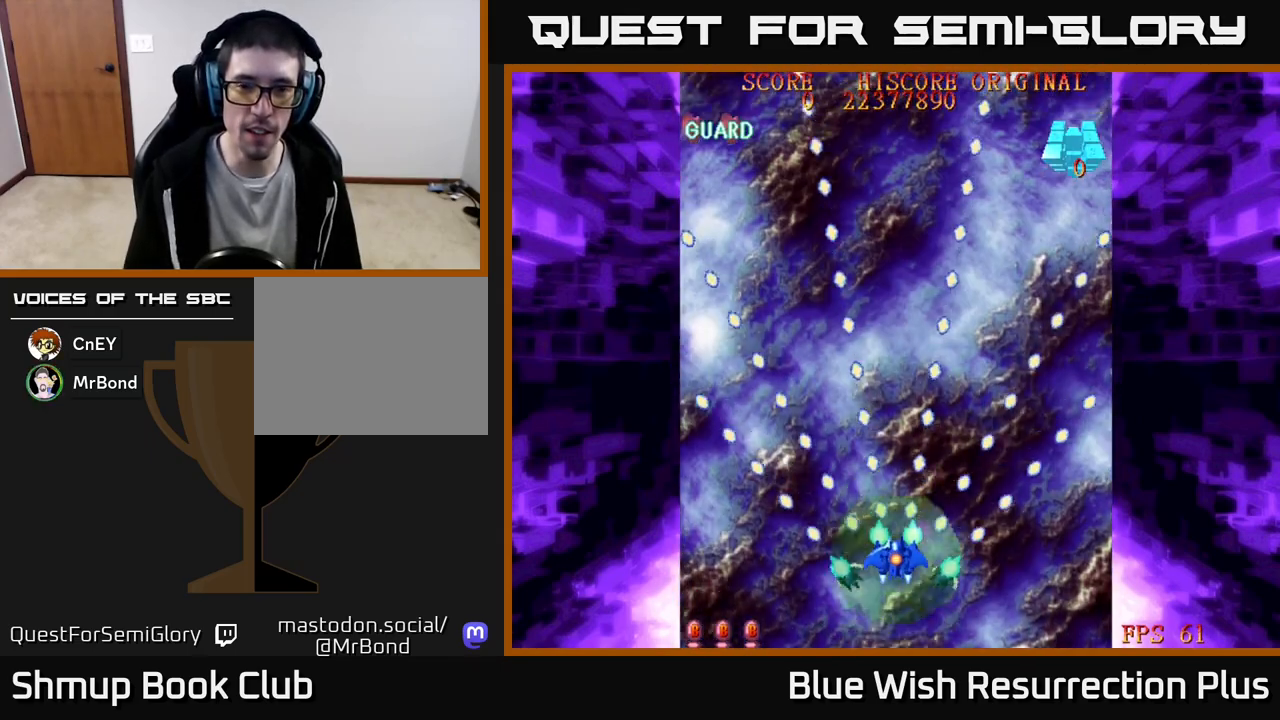
{"buttons": ["A"], "events": []}
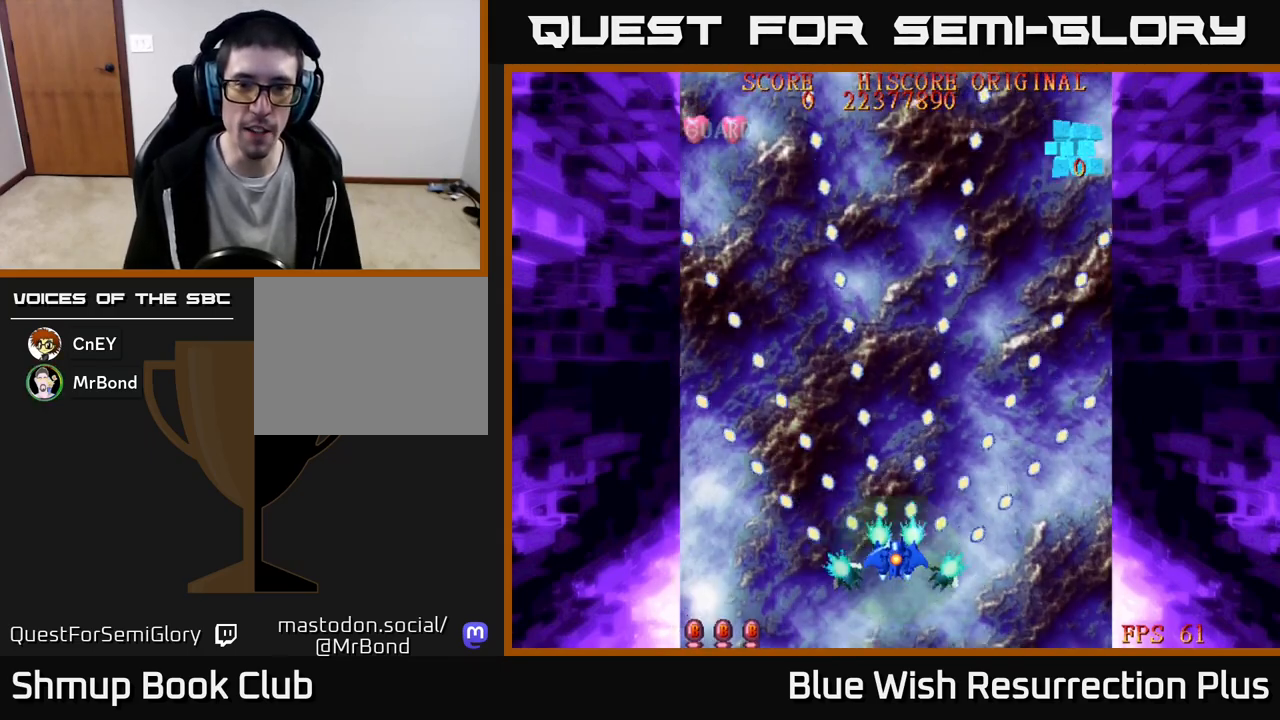
{"buttons": [], "events": [[67, "A", "up"]]}
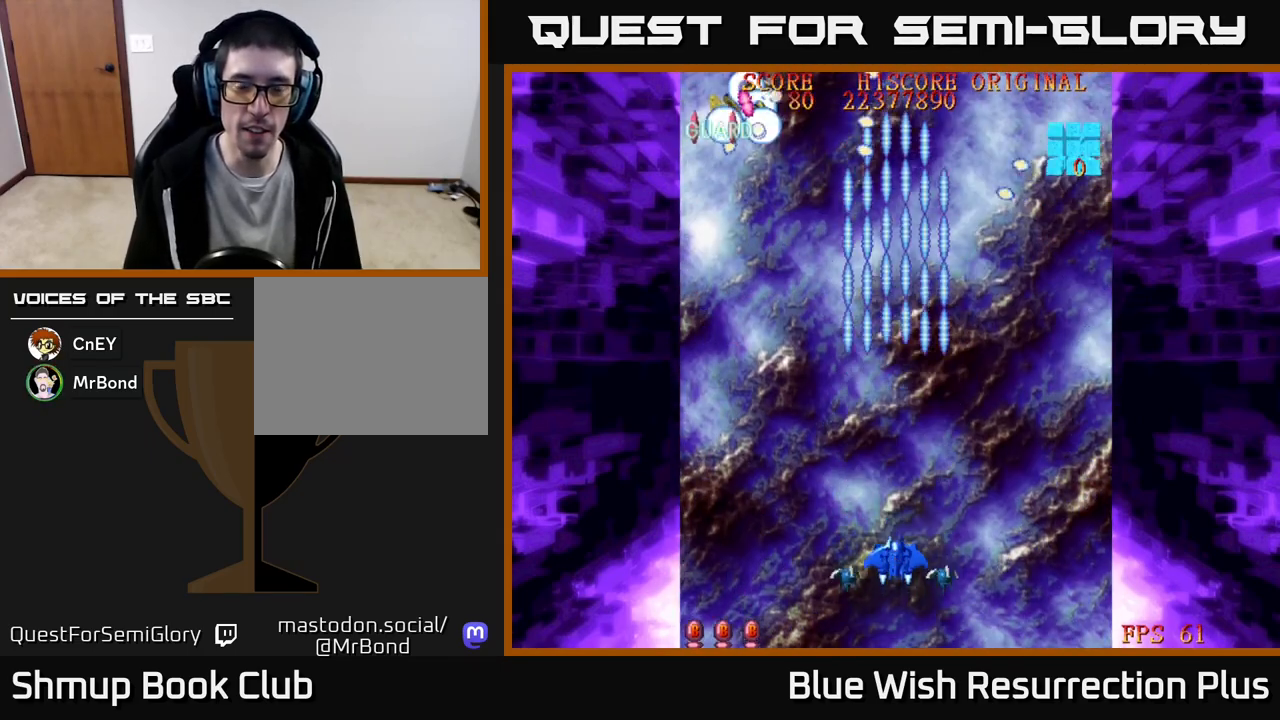
{"buttons": ["X"], "events": [[217, "X", "down"], [317, "X", "up"], [433, "X", "down"]]}
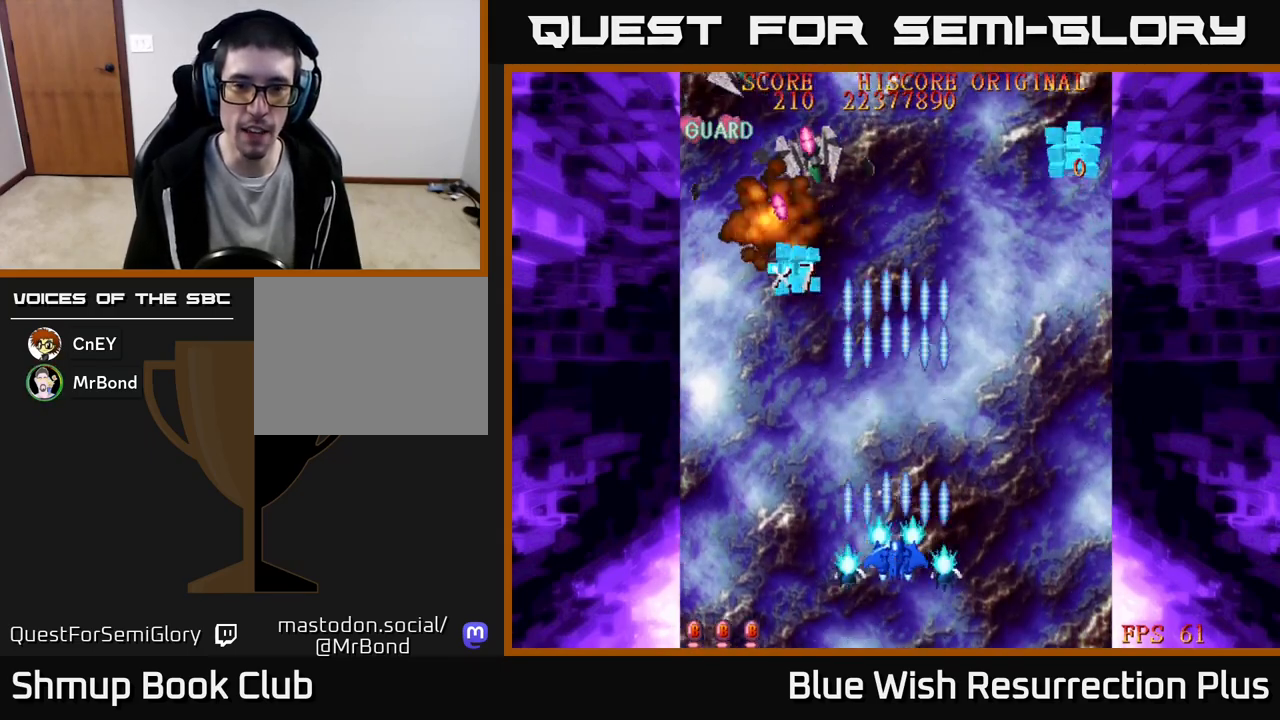
{"buttons": ["X", "DPAD_LEFT"], "events": [[17, "X", "up"], [100, "X", "down"], [133, "DPAD_LEFT", "down"]]}
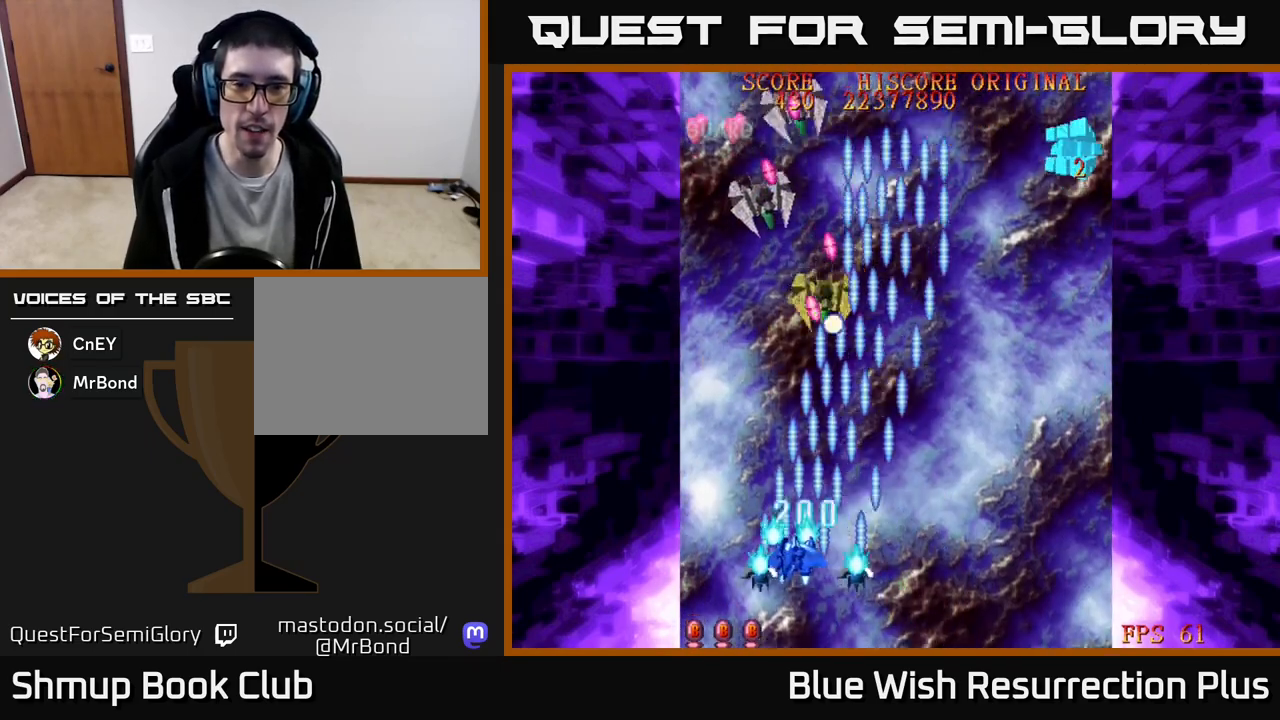
{"buttons": ["DPAD_RIGHT"], "events": [[217, "DPAD_LEFT", "up"], [233, "DPAD_DOWN", "down"], [267, "DPAD_RIGHT", "down"], [300, "DPAD_DOWN", "up"], [383, "X", "up"]]}
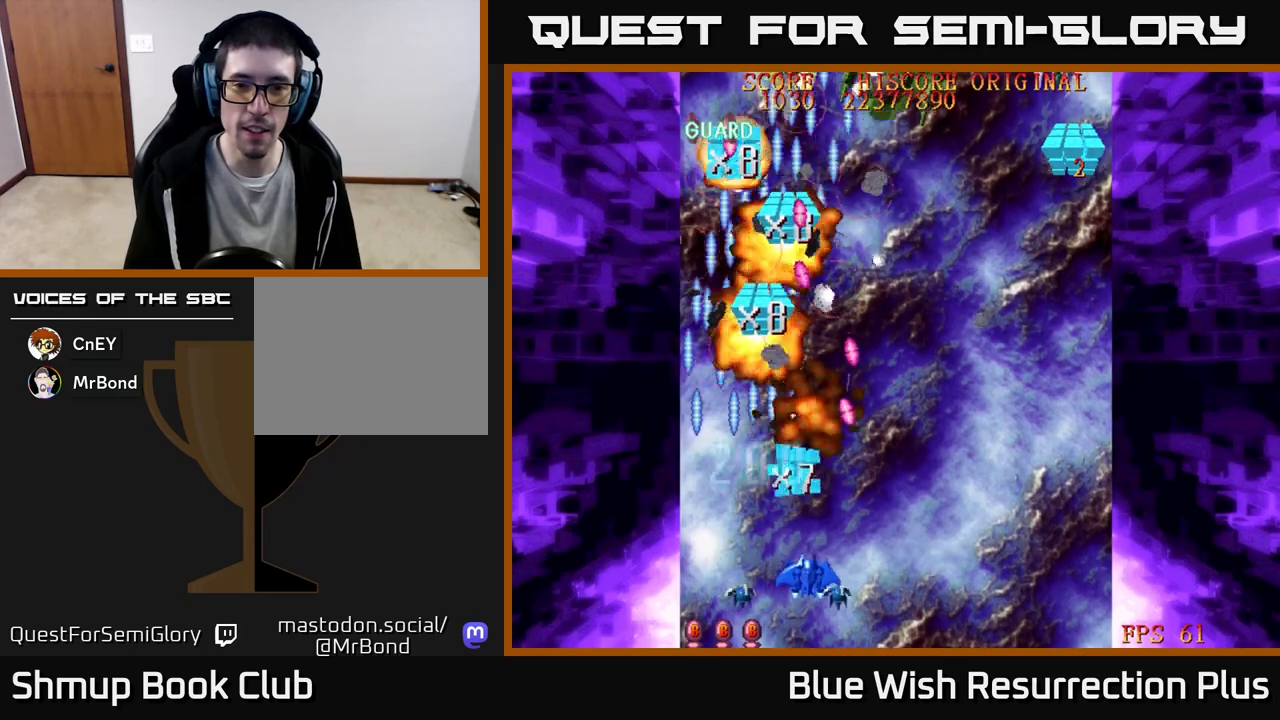
{"buttons": ["A", "DPAD_UP", "DPAD_RIGHT"], "events": [[67, "A", "down"], [483, "DPAD_UP", "down"]]}
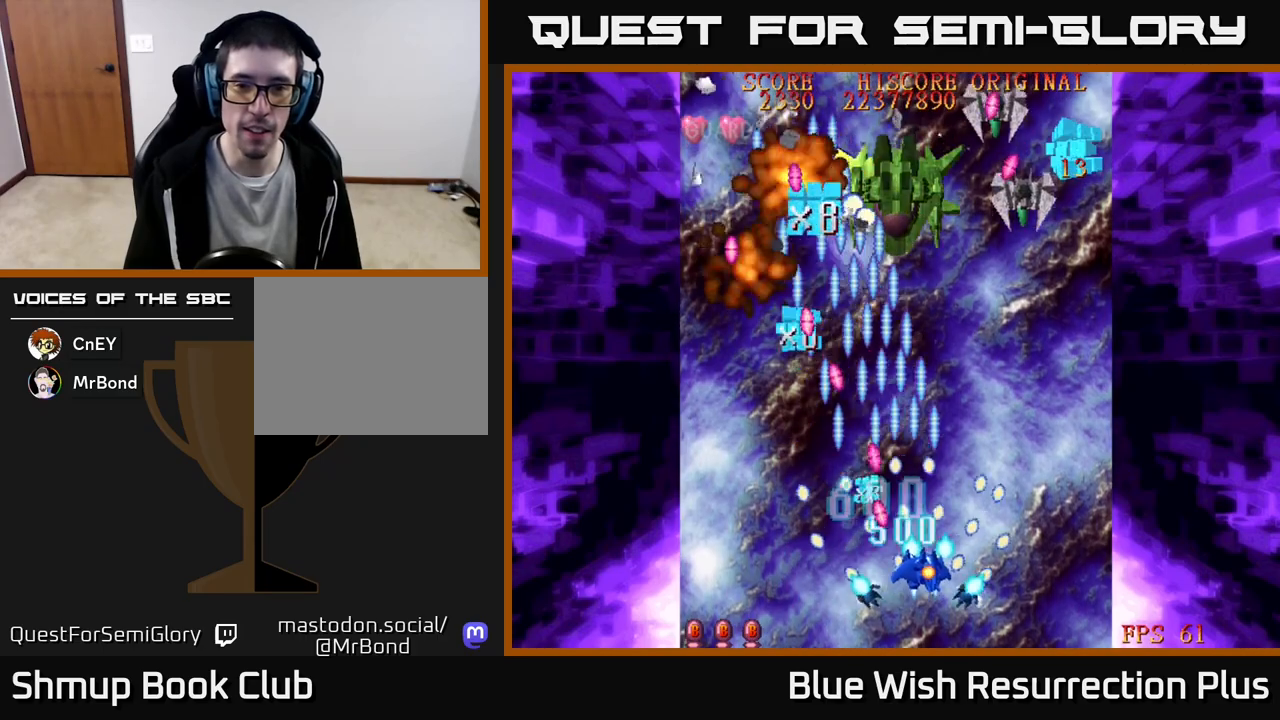
{"buttons": ["X", "DPAD_UP"], "events": [[133, "A", "up"], [250, "X", "down"], [350, "X", "up"], [400, "DPAD_RIGHT", "up"], [433, "X", "down"]]}
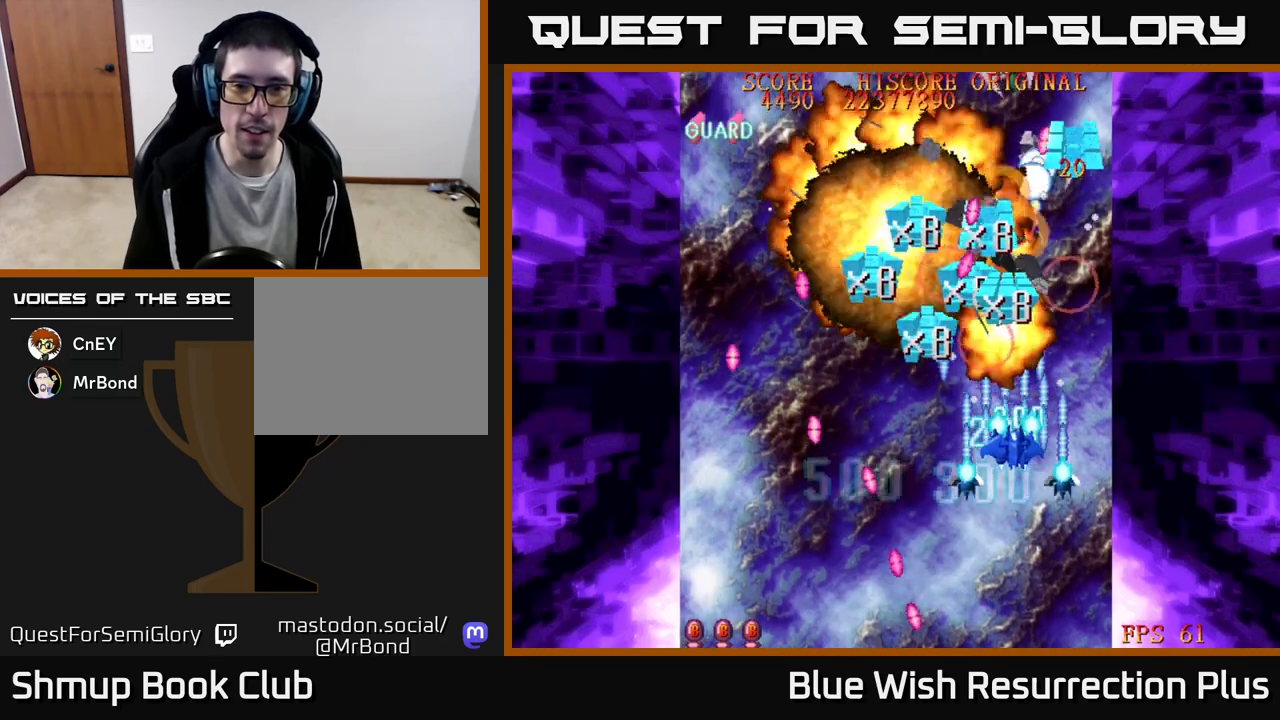
{"buttons": ["A", "DPAD_LEFT"]}
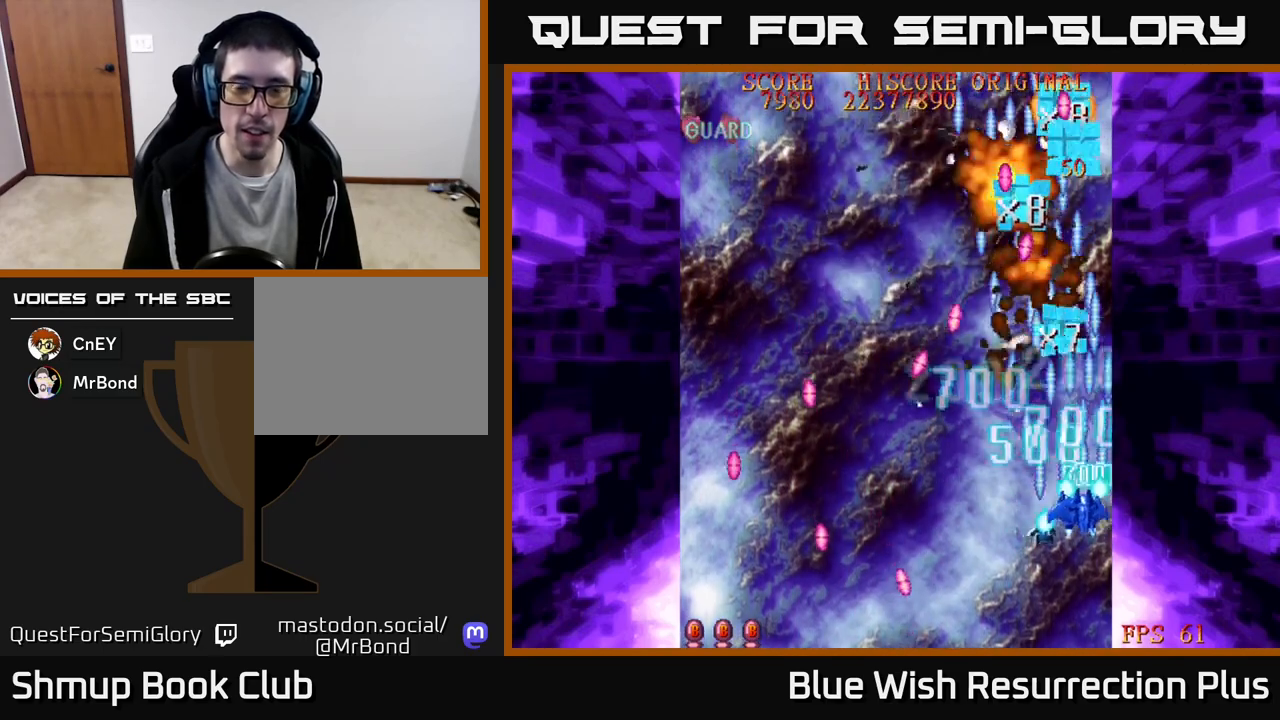
{"buttons": ["A", "DPAD_UP", "DPAD_LEFT"], "events": [[133, "DPAD_DOWN", "down"], [133, "DPAD_LEFT", "up"], [300, "DPAD_DOWN", "up"], [317, "DPAD_LEFT", "down"], [483, "DPAD_UP", "down"]]}
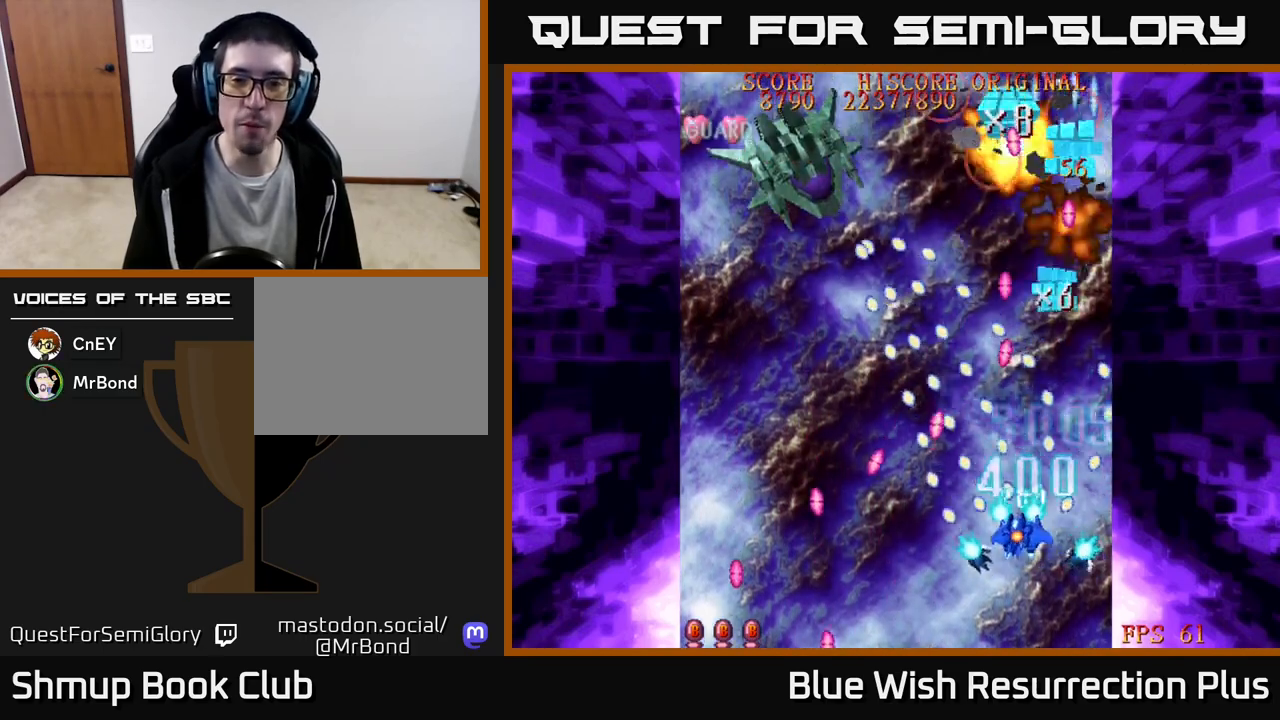
{"buttons": ["A", "DPAD_LEFT"], "events": [[17, "DPAD_LEFT", "up"], [133, "DPAD_LEFT", "down"], [250, "DPAD_UP", "up"]]}
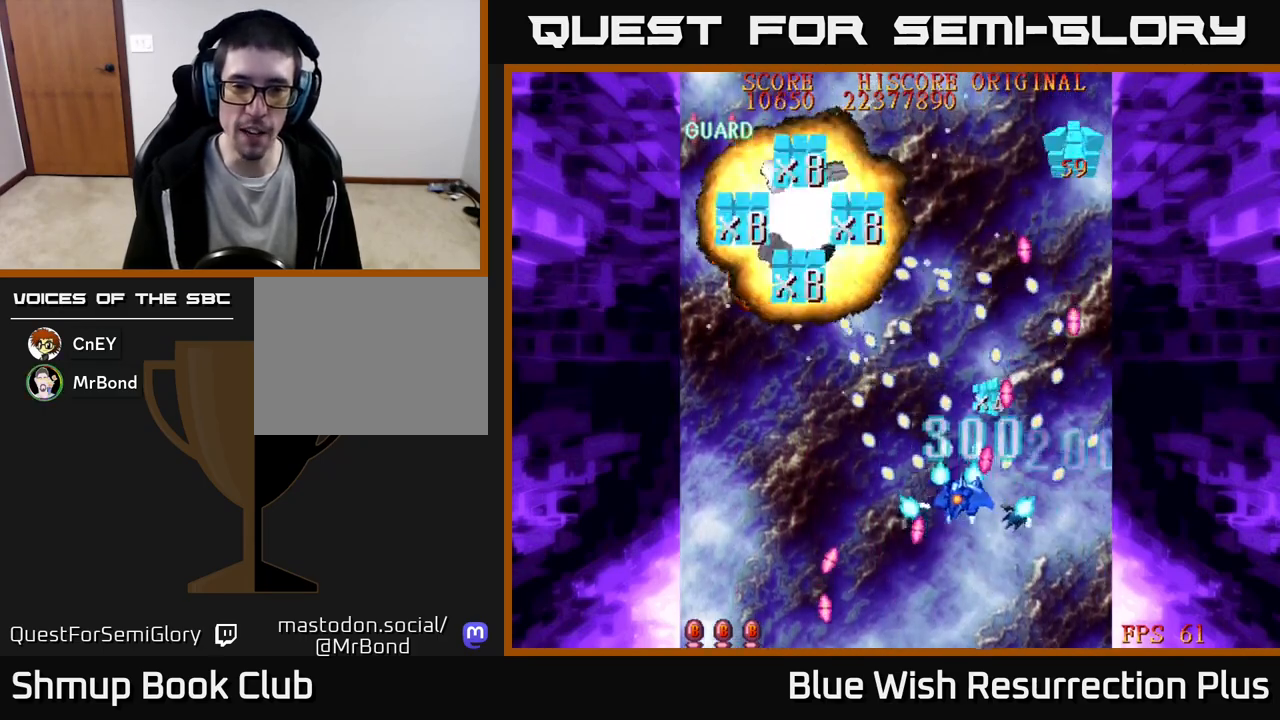
{"buttons": ["X", "DPAD_UP"], "events": [[200, "DPAD_UP", "down"], [317, "DPAD_UP", "up"], [400, "A", "up"], [467, "DPAD_LEFT", "up"], [500, "DPAD_UP", "down"], [500, "X", "down"]]}
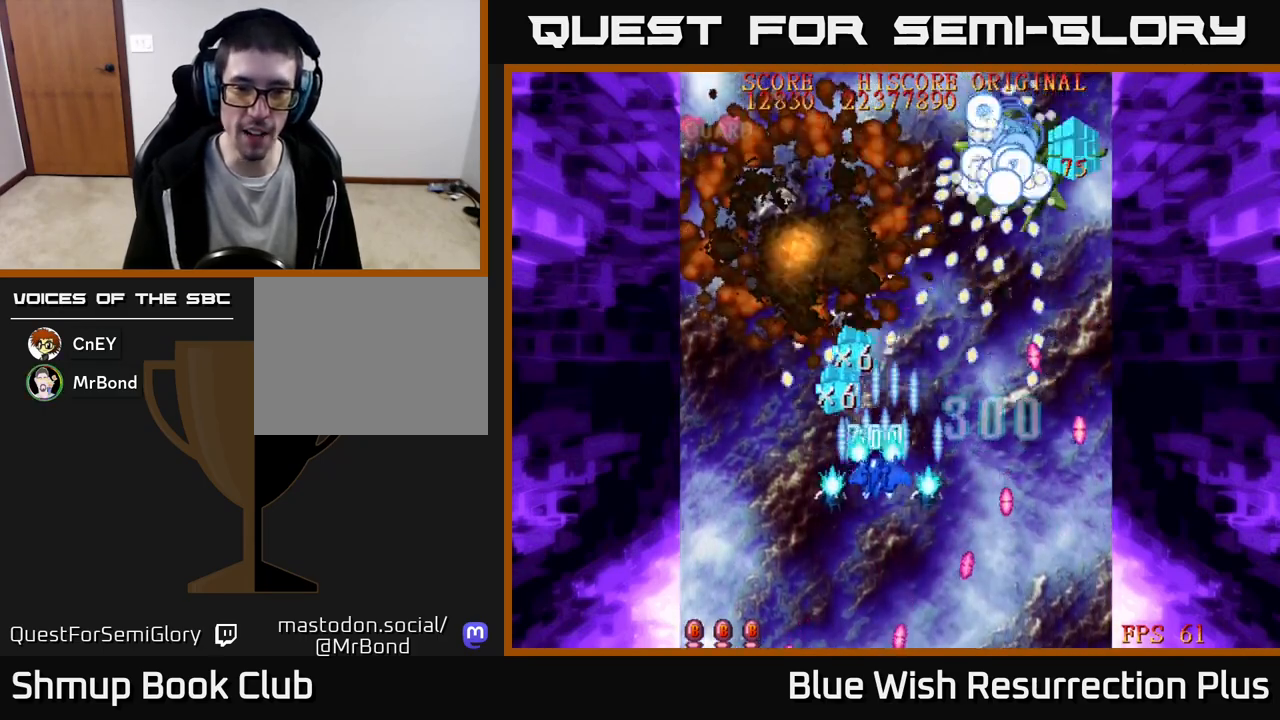
{"buttons": ["A", "DPAD_DOWN"], "events": [[200, "DPAD_UP", "up"], [217, "DPAD_RIGHT", "down"], [250, "A", "down"], [267, "X", "up"], [333, "DPAD_DOWN", "down"], [467, "DPAD_RIGHT", "up"]]}
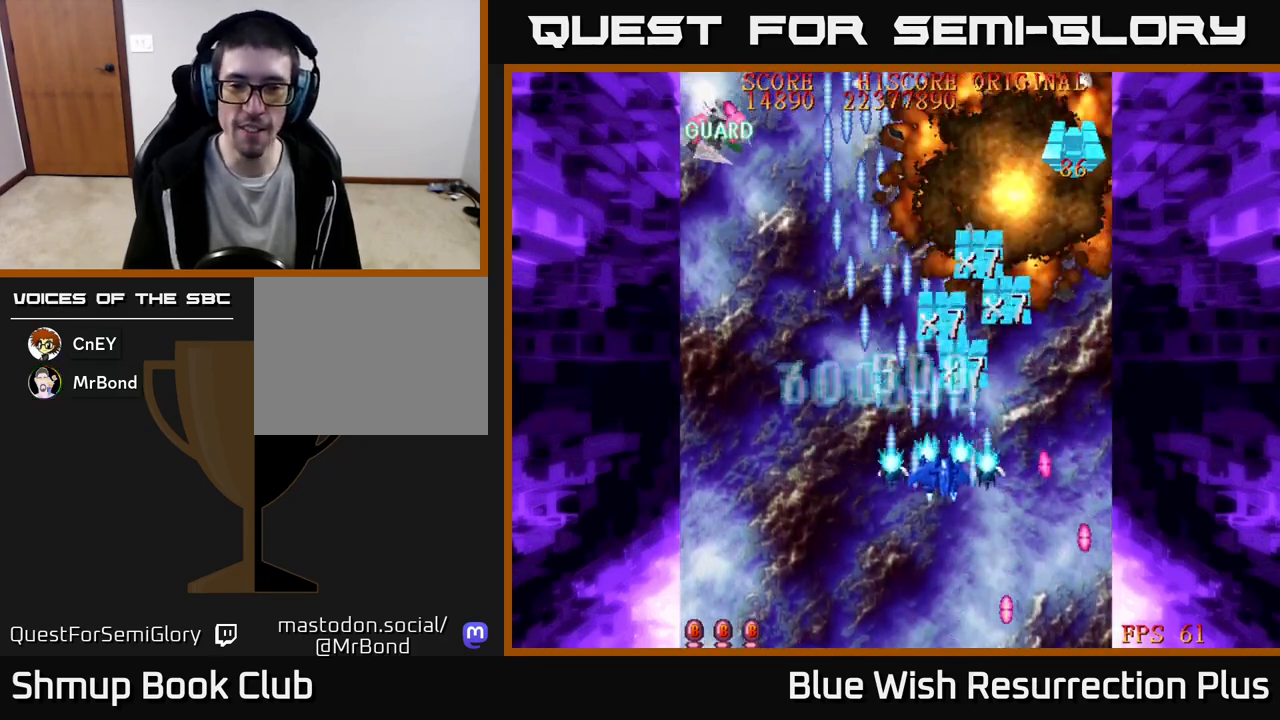
{"buttons": ["X", "DPAD_LEFT"], "events": [[67, "DPAD_LEFT", "down"], [100, "DPAD_DOWN", "up"], [133, "X", "down"], [150, "A", "up"], [267, "DPAD_UP", "down"], [367, "DPAD_UP", "up"]]}
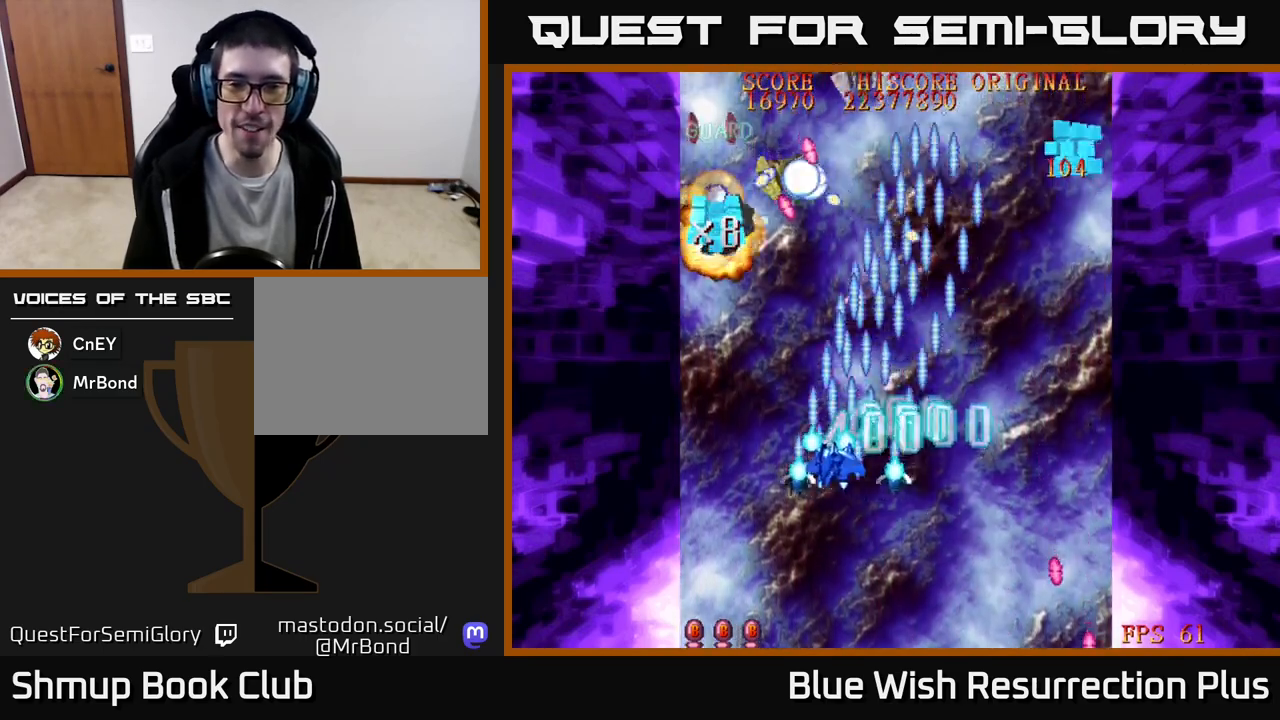
{"buttons": ["A", "DPAD_RIGHT"], "events": [[133, "A", "down"], [167, "X", "up"], [200, "DPAD_DOWN", "down"], [200, "DPAD_LEFT", "up"], [250, "DPAD_RIGHT", "down"], [500, "DPAD_DOWN", "up"]]}
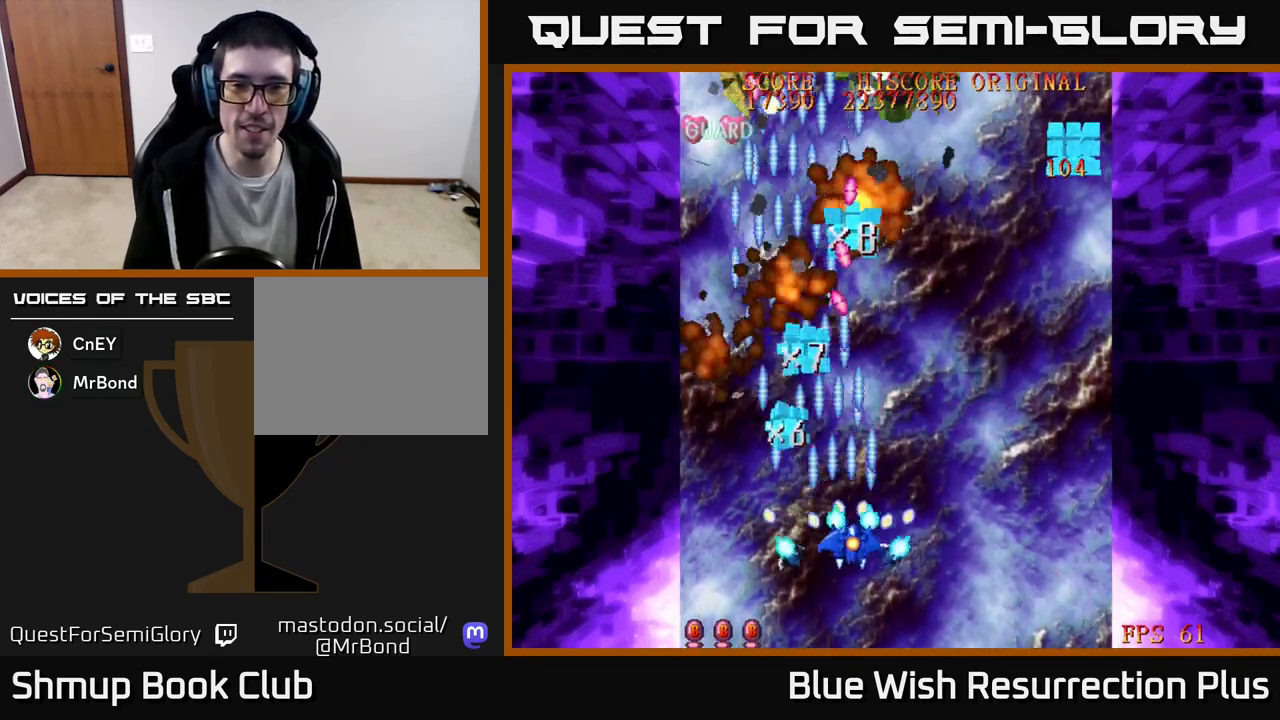
{"buttons": ["DPAD_RIGHT"], "events": [[117, "DPAD_DOWN", "down"], [283, "DPAD_DOWN", "up"], [300, "A", "up"], [383, "A", "down"], [483, "A", "up"]]}
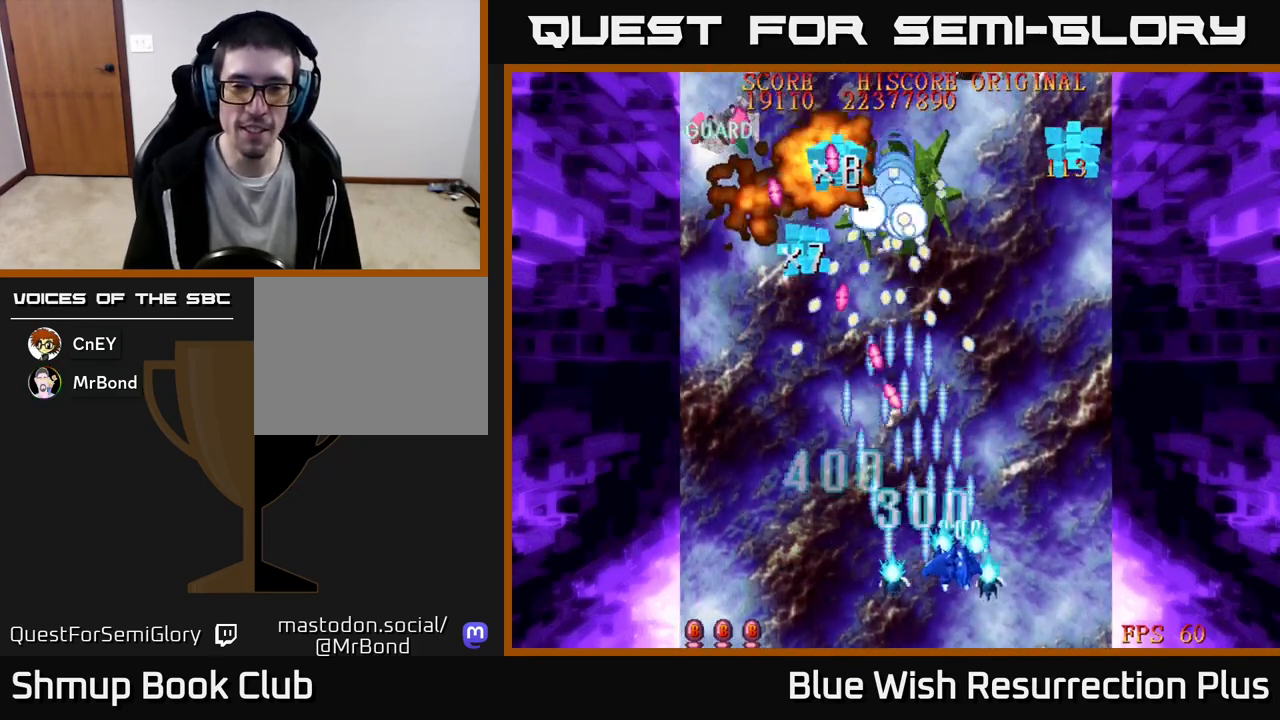
{"buttons": ["A", "DPAD_UP"], "events": [[33, "A", "down"], [233, "DPAD_UP", "down"], [483, "DPAD_RIGHT", "up"]]}
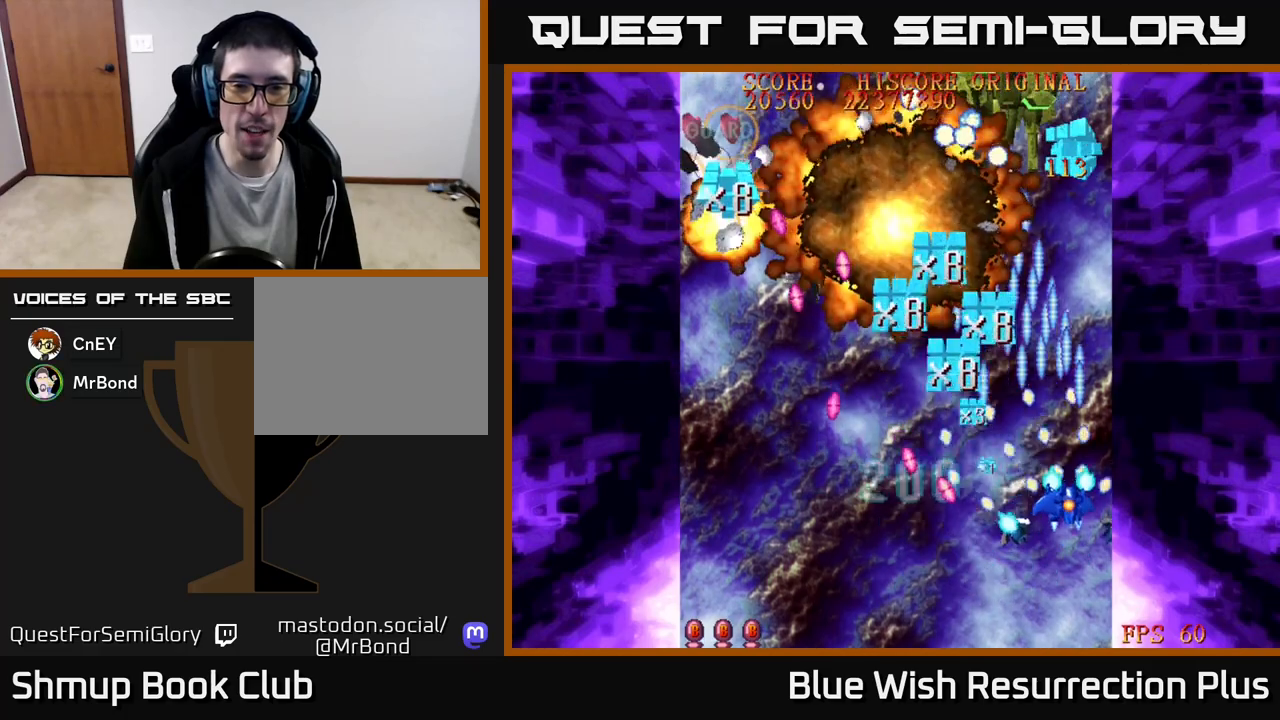
{"buttons": ["A"], "events": [[267, "DPAD_LEFT", "down"], [267, "DPAD_UP", "up"], [400, "DPAD_LEFT", "up"]]}
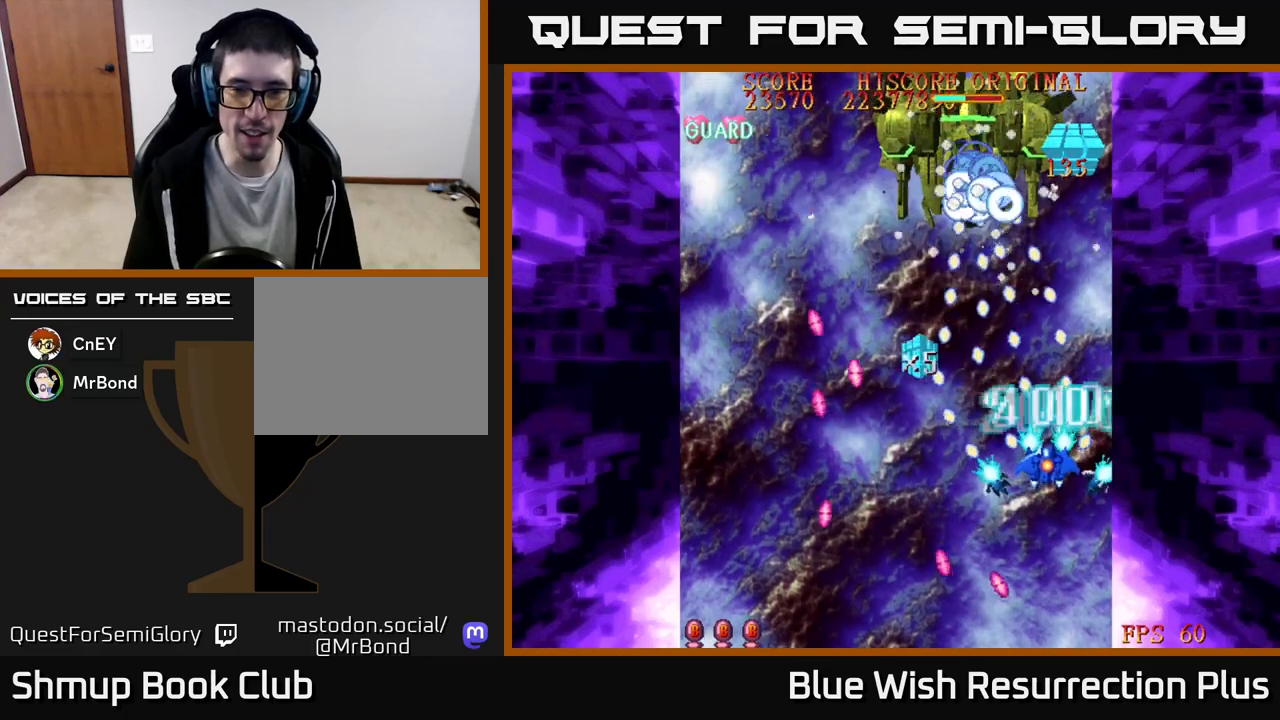
{"buttons": [], "events": [[67, "A", "up"], [133, "X", "down"], [150, "DPAD_LEFT", "down"], [217, "DPAD_UP", "down"], [250, "DPAD_LEFT", "up"], [267, "X", "up"], [350, "DPAD_UP", "up"]]}
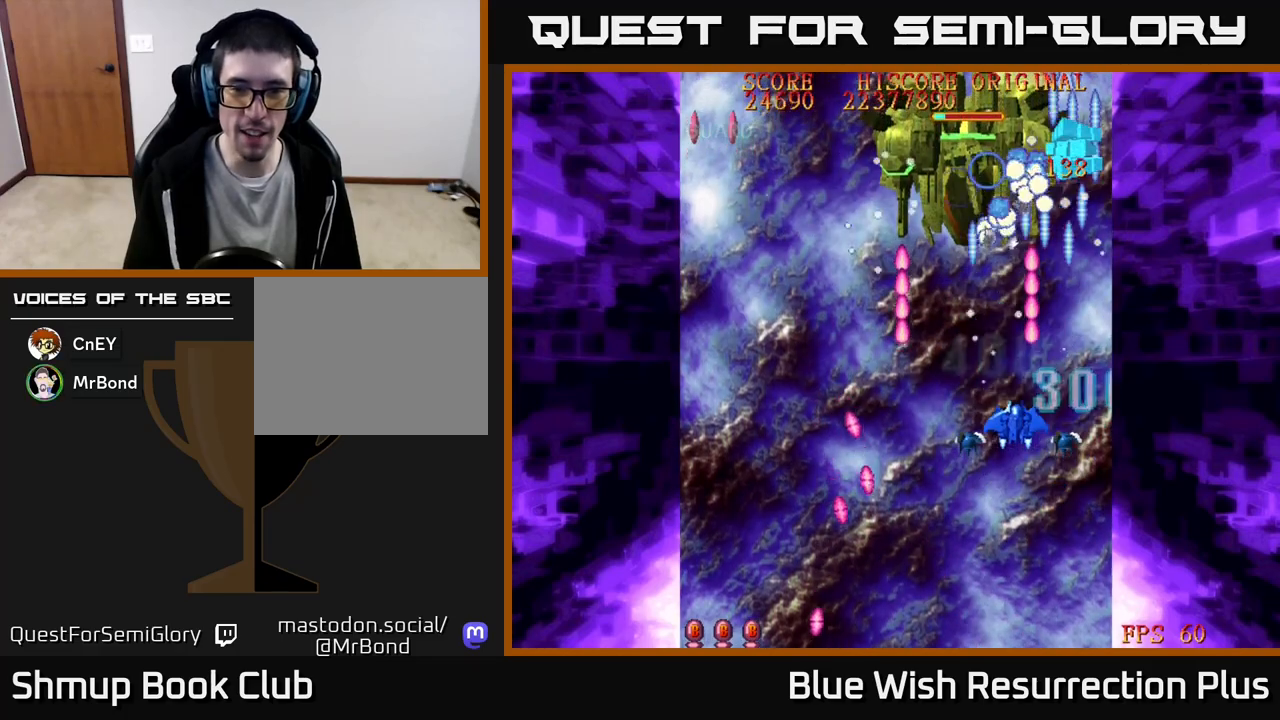
{"buttons": [], "events": [[83, "DPAD_DOWN", "down"], [233, "DPAD_DOWN", "up"], [333, "DPAD_LEFT", "down"], [433, "DPAD_LEFT", "up"]]}
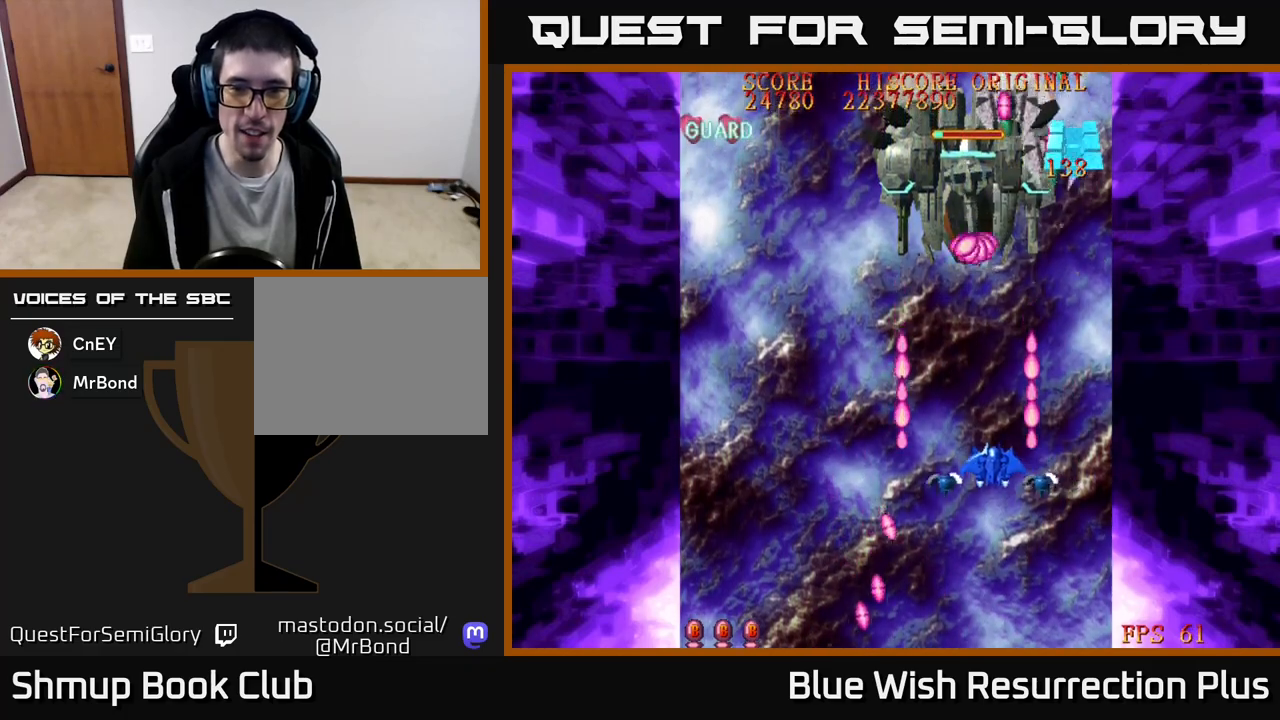
{"buttons": [], "events": []}